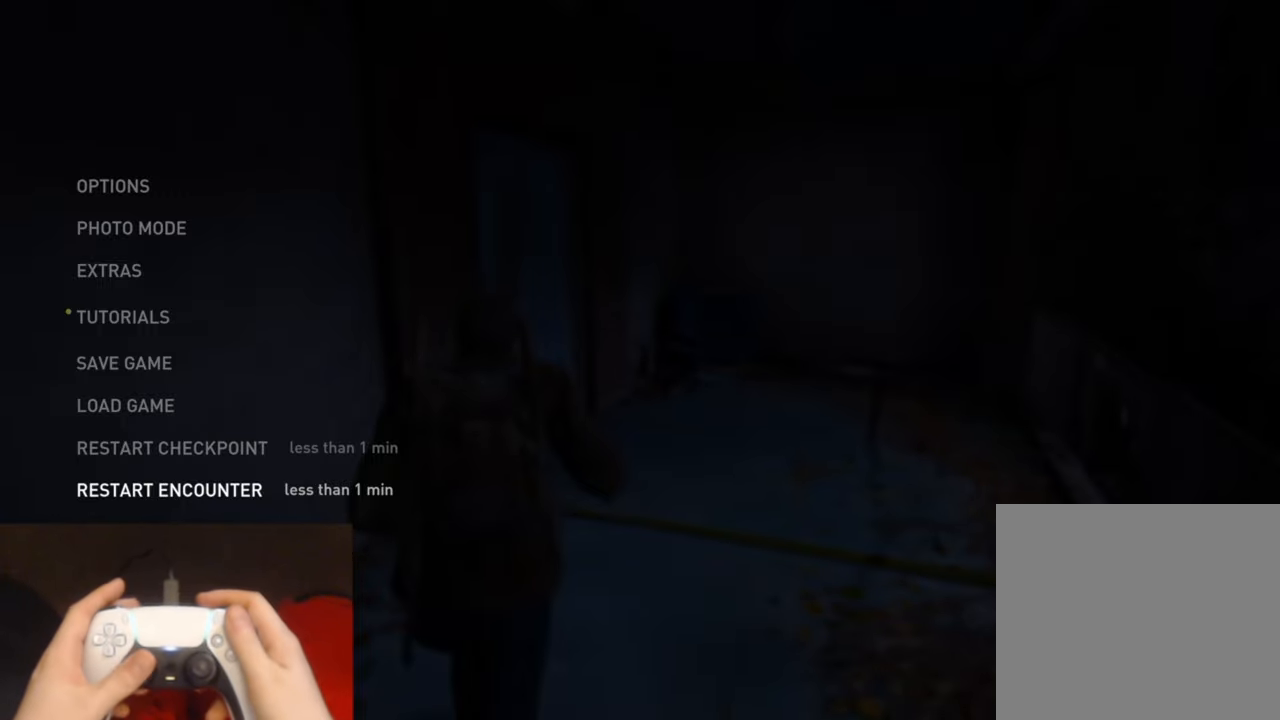
Gameplay with a controller (PlayStation layout); each line is a JSON object with the inputs held at the frame after it. "events" lists button and stick changes between this image and that frame as [ms after this image, input, new state], when the widget could be followed in between. Not read: HOME.
{"buttons": [], "left_stick": "down-left", "right_stick": "left", "events": [[250, "CIRCLE", "down"], [350, "CIRCLE", "up"], [383, "left_stick", "down-left"], [450, "right_stick", "left"]]}
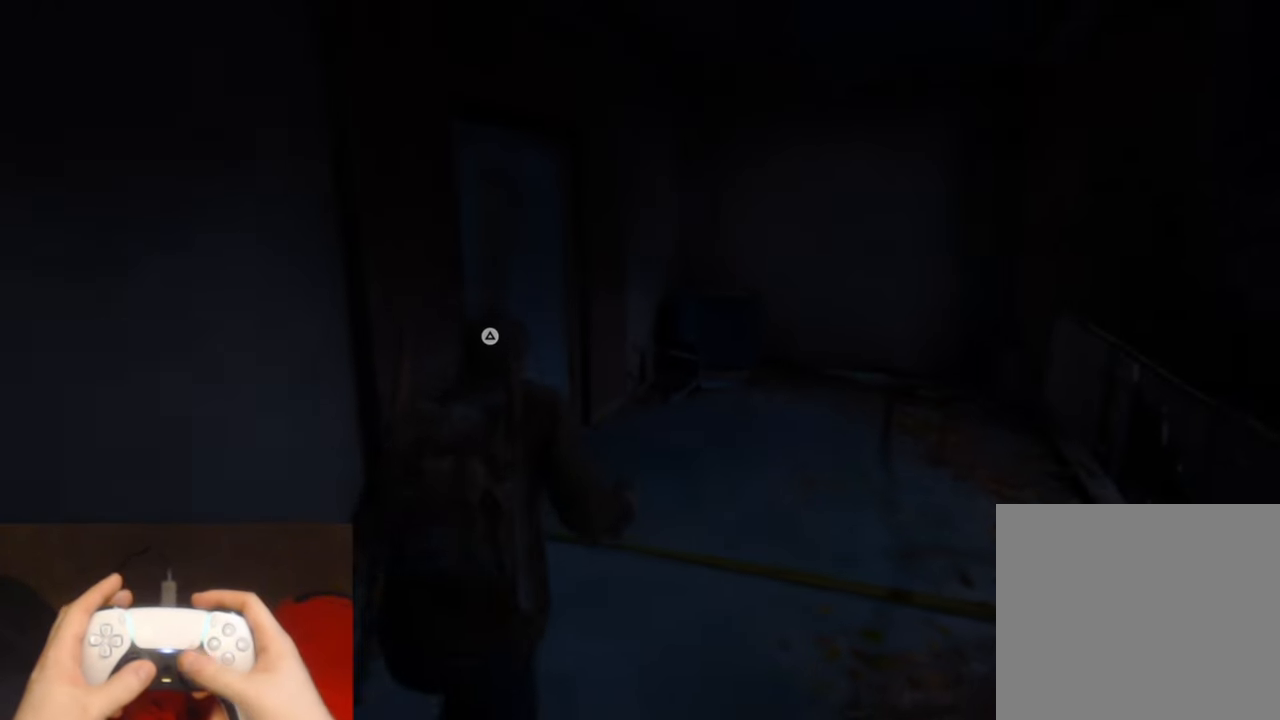
{"buttons": ["L2"], "left_stick": "down-left", "right_stick": "left", "events": [[50, "L2", "down"]]}
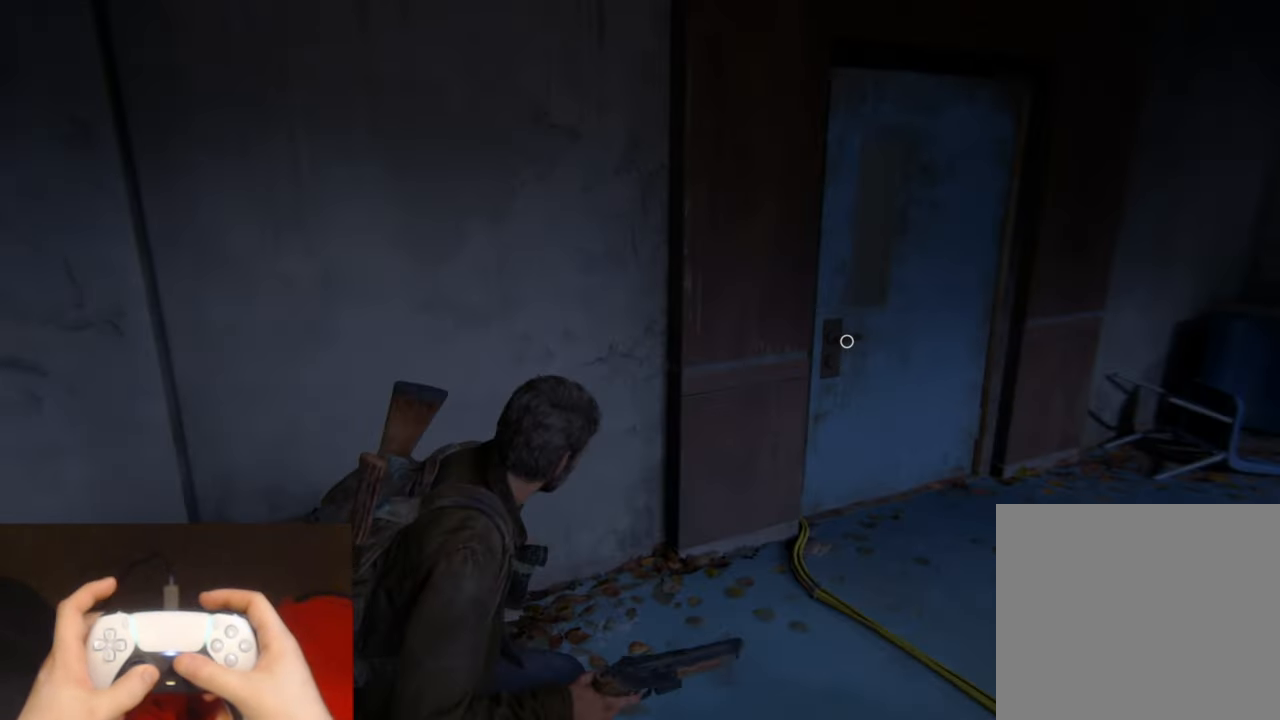
{"buttons": ["L2"], "left_stick": "left", "right_stick": "left", "events": [[150, "left_stick", "left"]]}
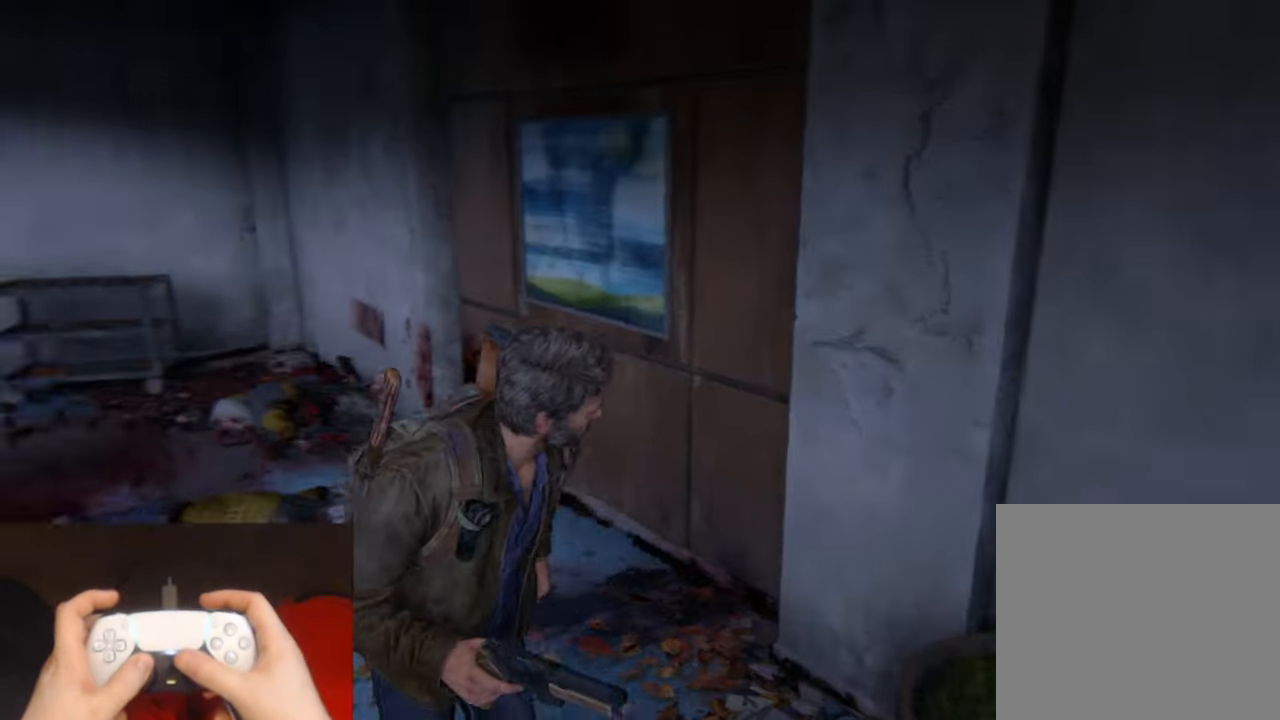
{"buttons": ["L2"], "left_stick": "up", "right_stick": "center", "events": [[67, "left_stick", "up-left"], [217, "left_stick", "up"], [250, "right_stick", "center"]]}
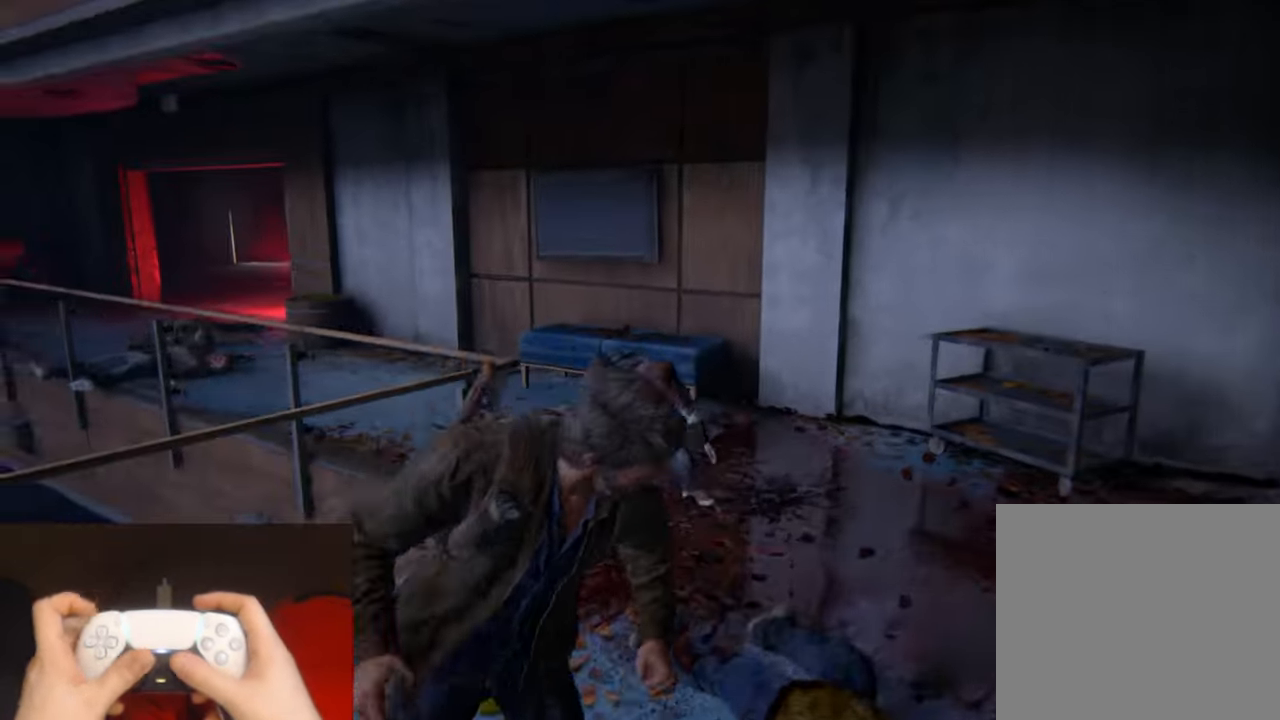
{"buttons": ["L2"], "left_stick": "up", "right_stick": "center", "events": [[200, "DPAD_RIGHT", "down"], [283, "DPAD_RIGHT", "up"]]}
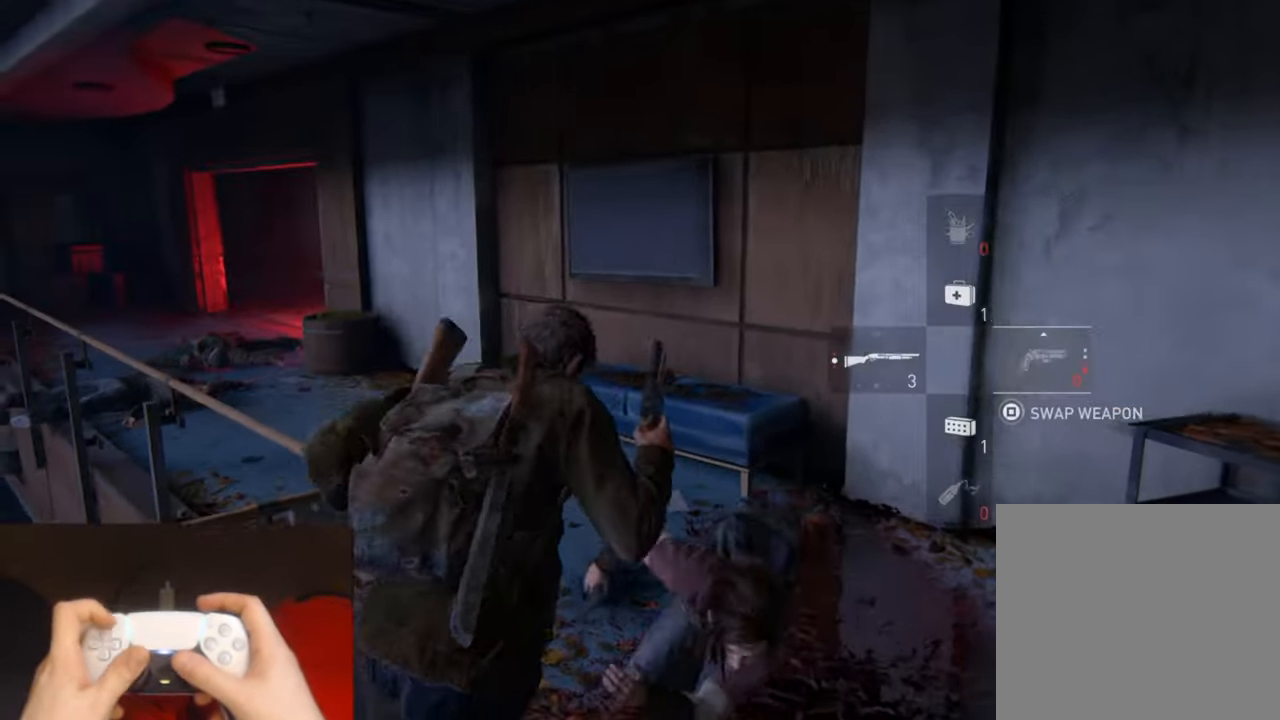
{"buttons": ["L2"], "left_stick": "up-left", "right_stick": "center", "events": [[317, "left_stick", "up-left"]]}
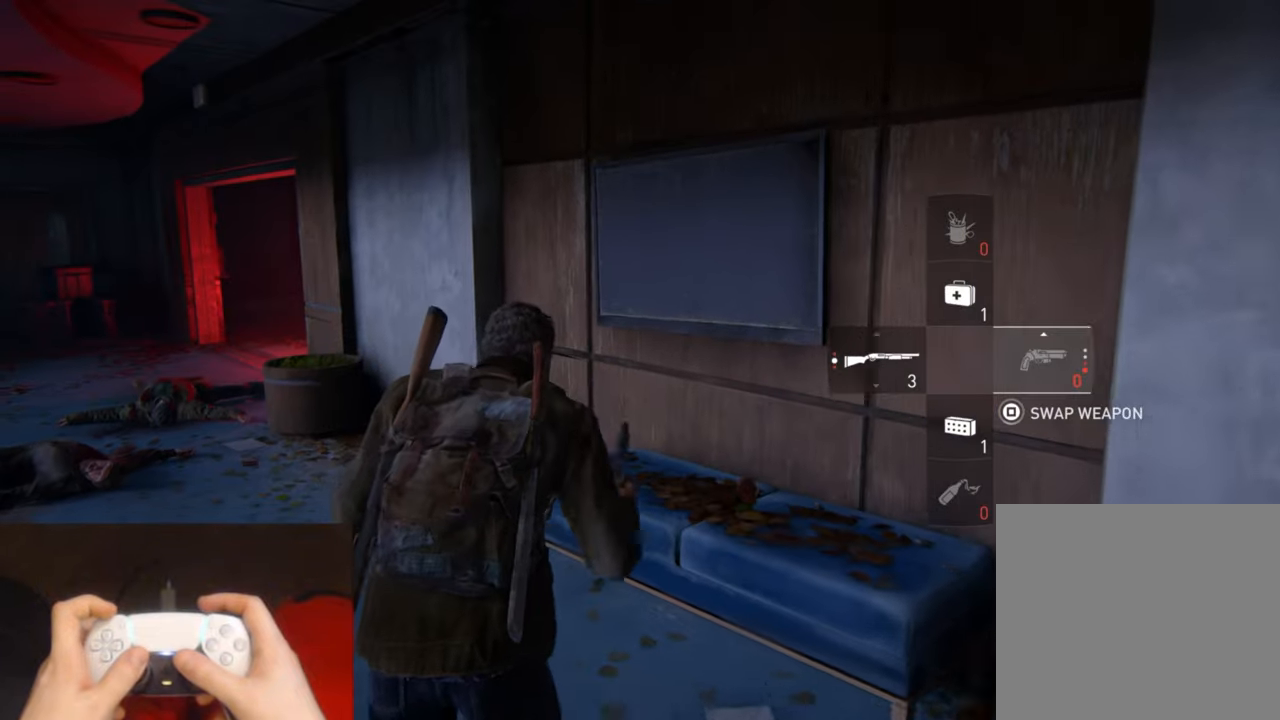
{"buttons": ["L2"], "left_stick": "up-left", "right_stick": "center", "events": []}
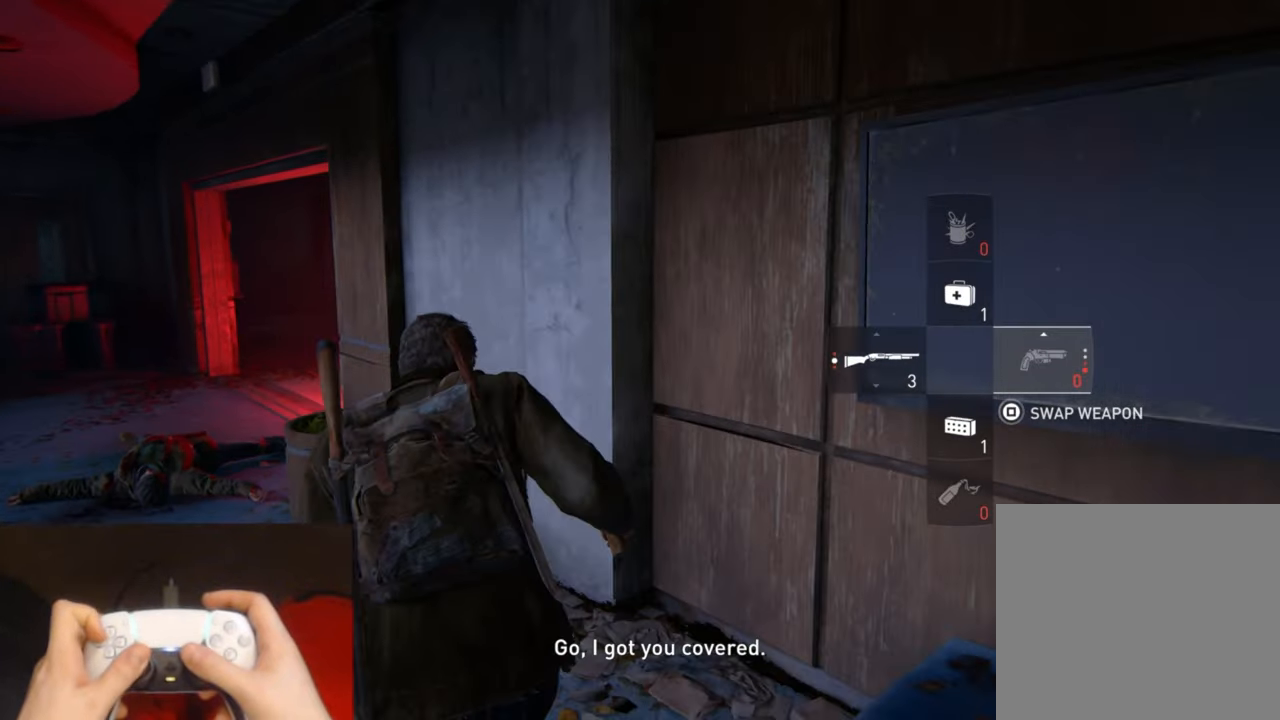
{"buttons": [], "left_stick": "up-left", "right_stick": "center", "events": [[17, "right_stick", "right"], [284, "L2", "up"], [334, "DPAD_LEFT", "down"], [350, "right_stick", "center"], [450, "DPAD_LEFT", "up"]]}
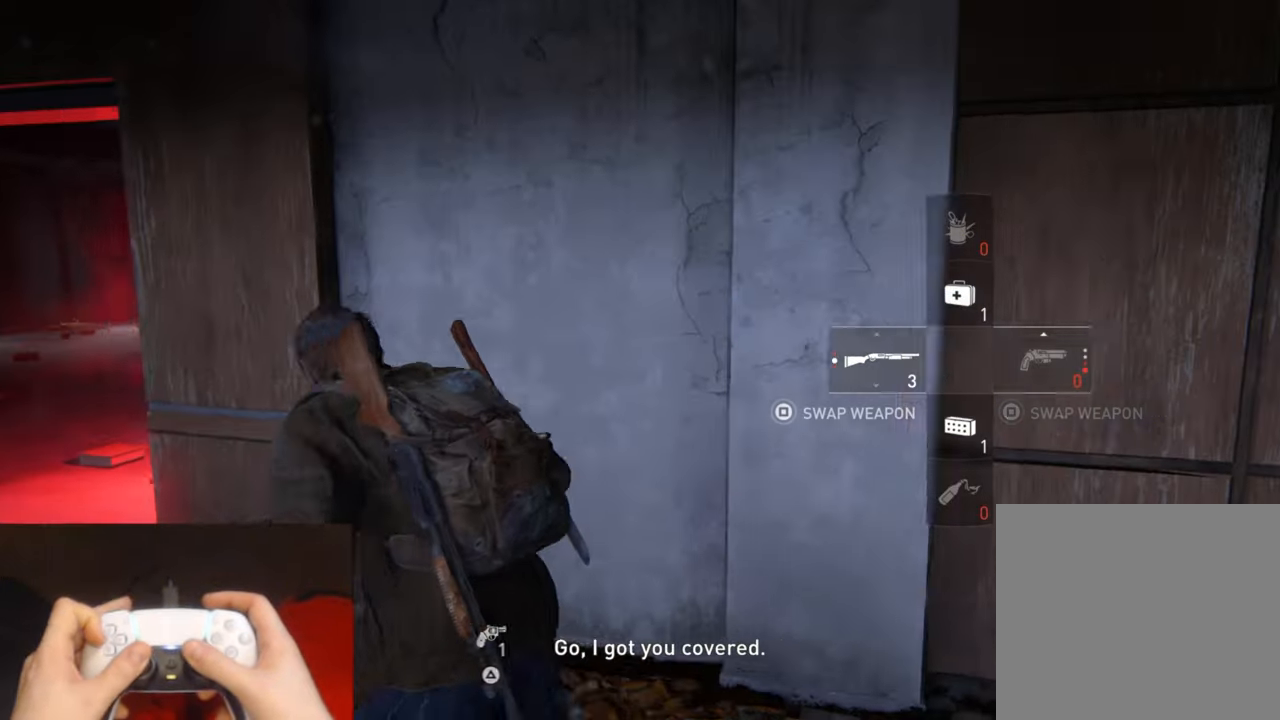
{"buttons": [], "left_stick": "up-left", "right_stick": "center", "events": [[117, "right_stick", "right"], [300, "right_stick", "center"]]}
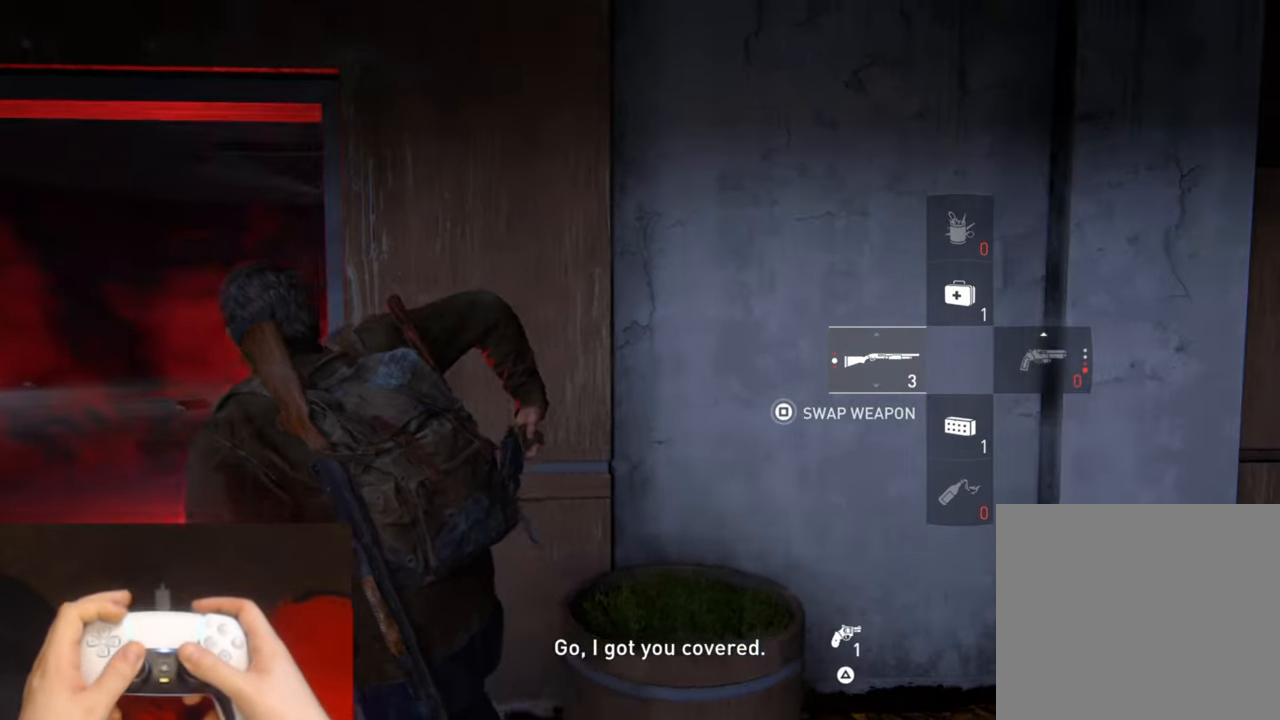
{"buttons": ["L1"], "left_stick": "center", "right_stick": "center", "events": [[17, "left_stick", "up-right"], [84, "L1", "down"], [167, "R2", "down"], [234, "right_stick", "up-left"], [250, "left_stick", "center"], [317, "R2", "up"], [400, "right_stick", "center"]]}
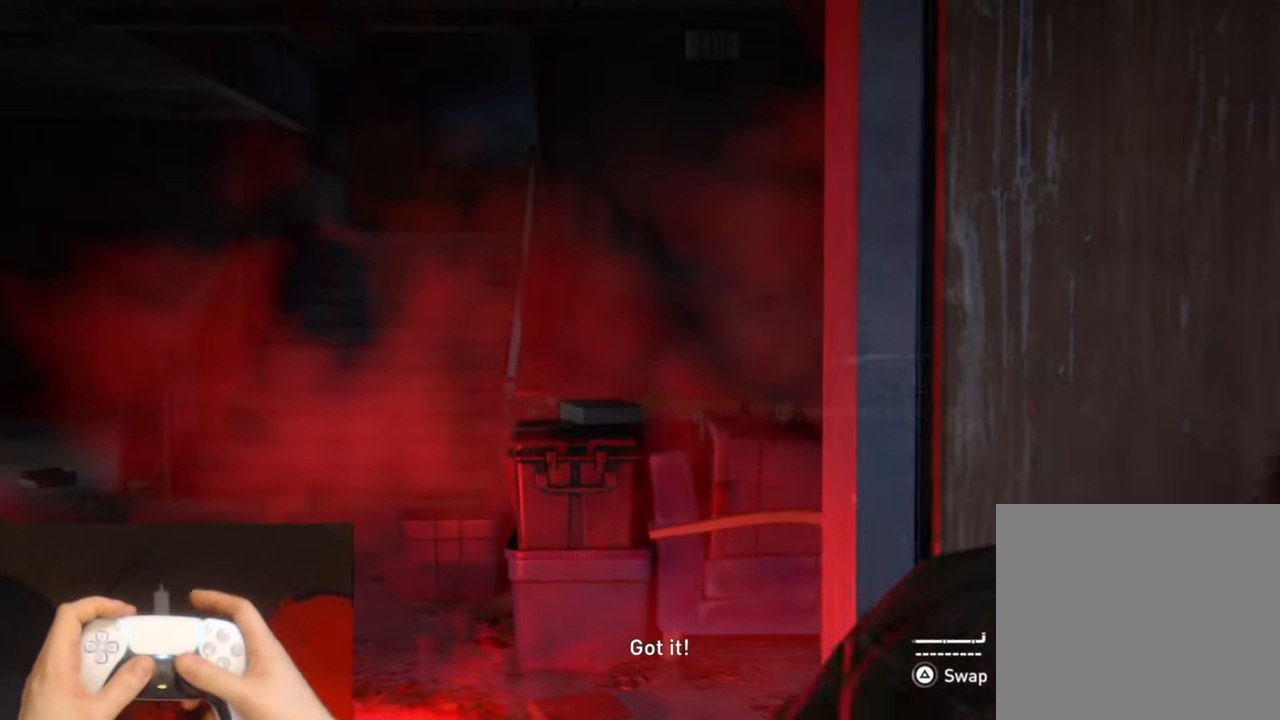
{"buttons": ["L1"], "left_stick": "center", "right_stick": "center", "events": [[117, "right_stick", "up-left"], [234, "left_stick", "left"], [350, "left_stick", "center"], [417, "right_stick", "center"]]}
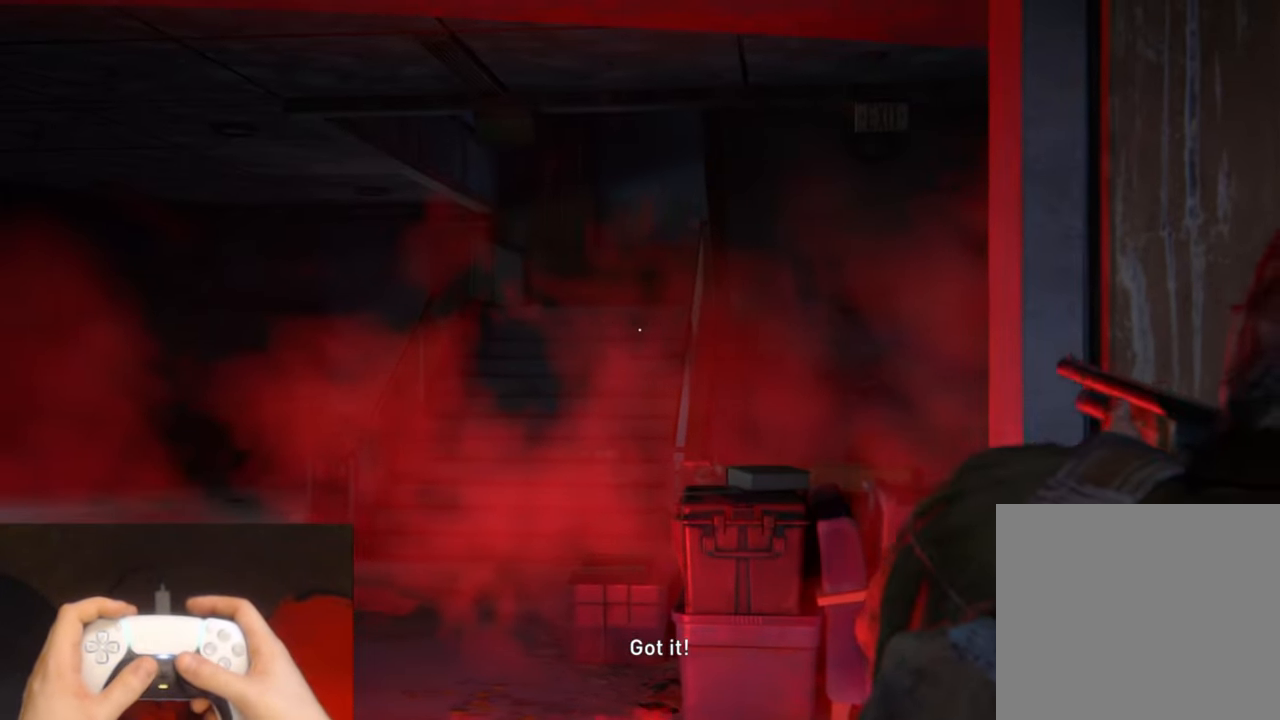
{"buttons": ["L1"], "left_stick": "center", "right_stick": "center", "events": []}
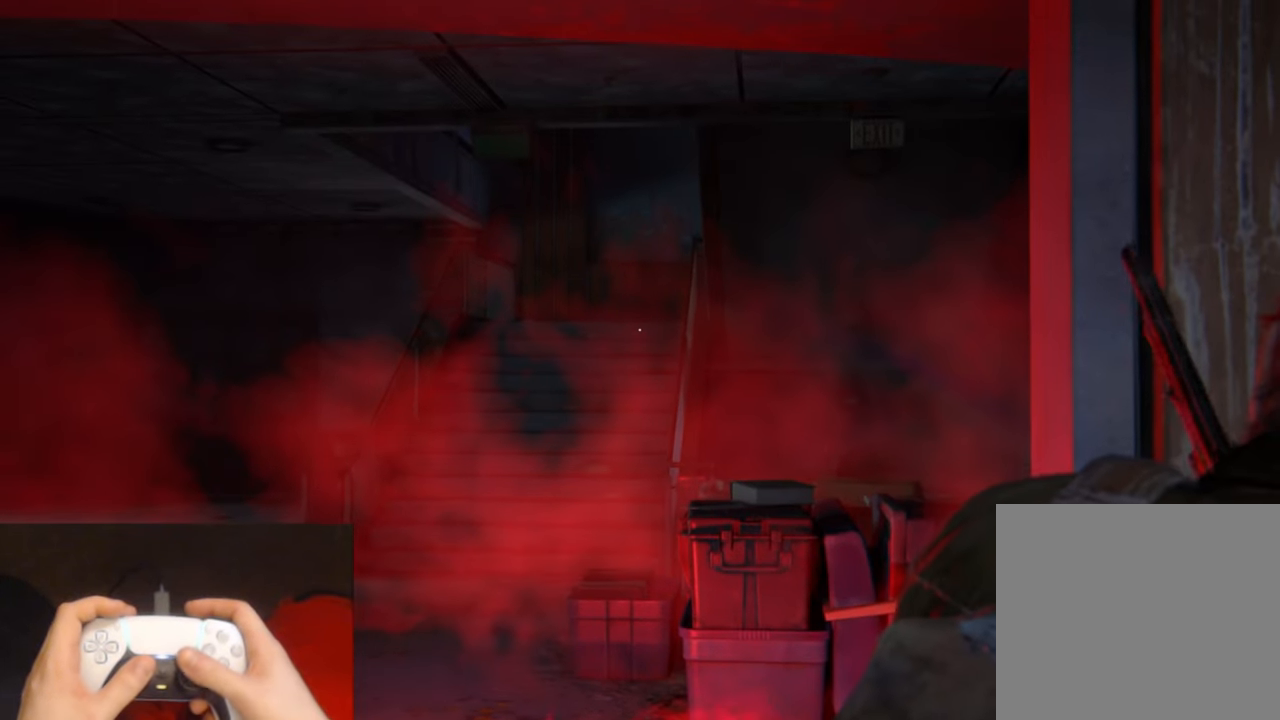
{"buttons": ["L1"], "left_stick": "center", "right_stick": "center", "events": [[234, "right_stick", "right"], [484, "right_stick", "center"]]}
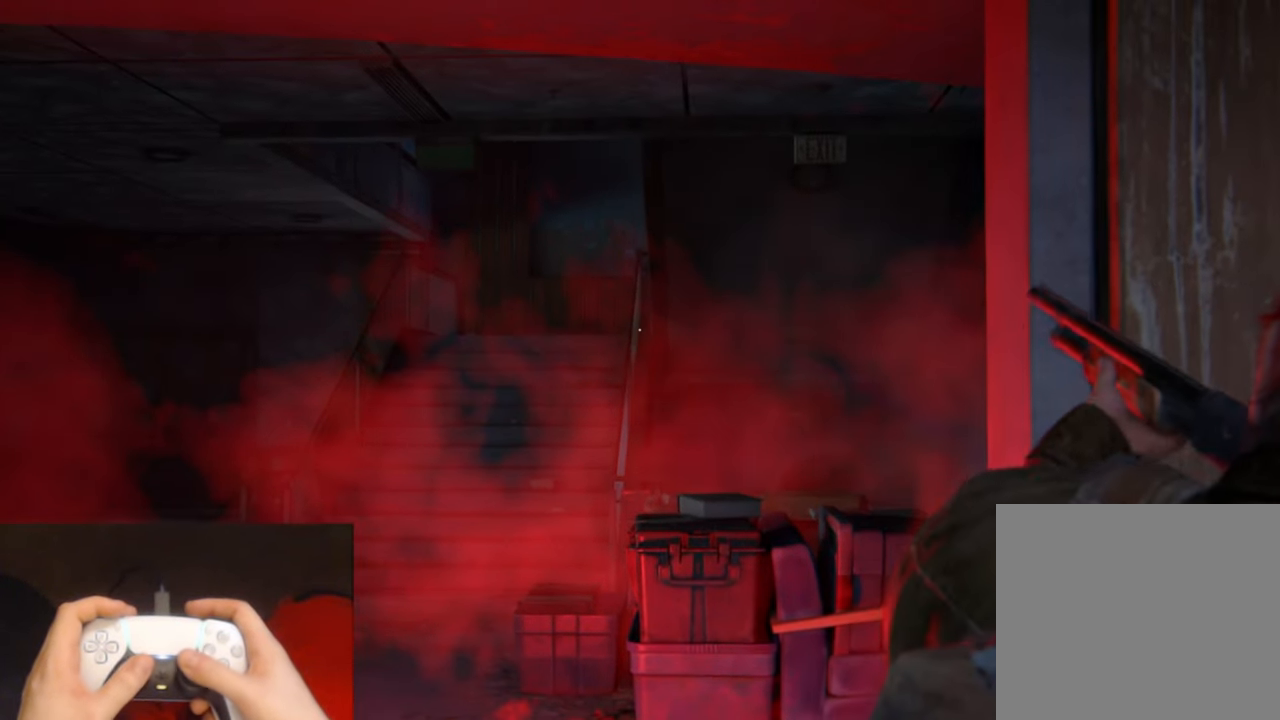
{"buttons": ["L1"], "left_stick": "center", "right_stick": "center", "events": [[67, "left_stick", "up-left"], [217, "right_stick", "up-right"], [400, "left_stick", "center"], [417, "right_stick", "center"]]}
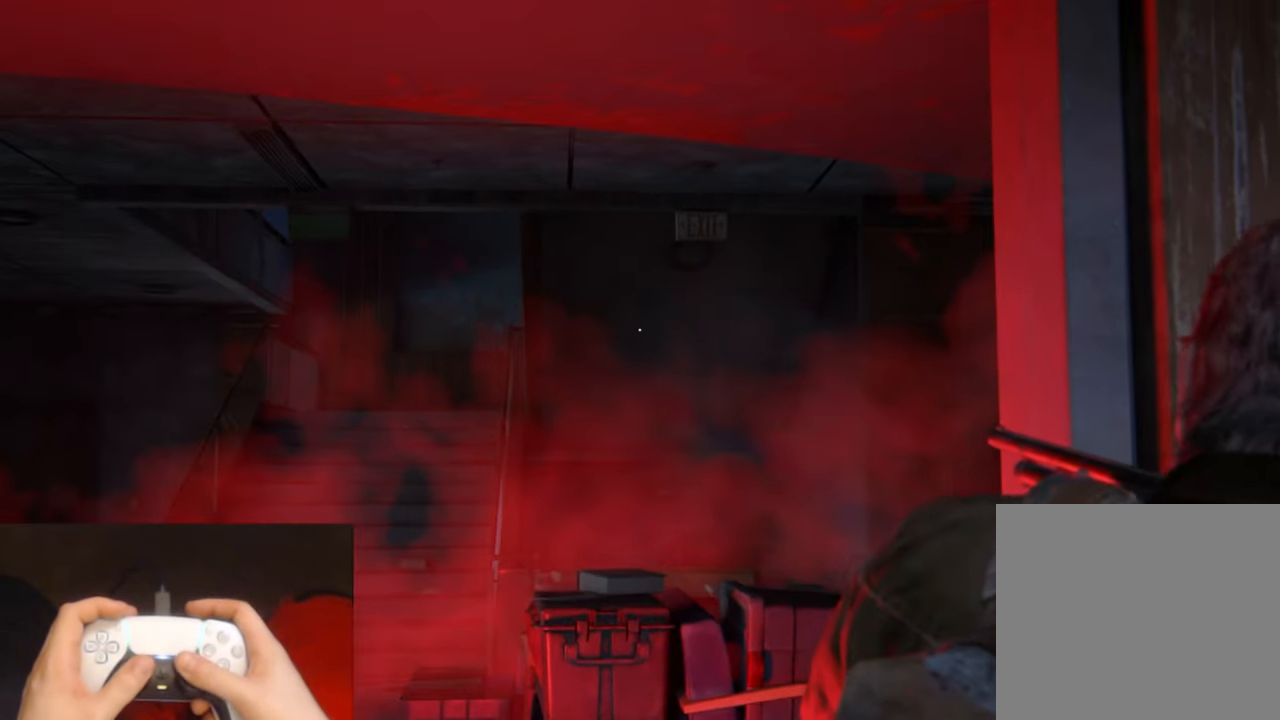
{"buttons": ["L1"], "left_stick": "center", "right_stick": "center", "events": [[217, "right_stick", "up"], [417, "right_stick", "center"]]}
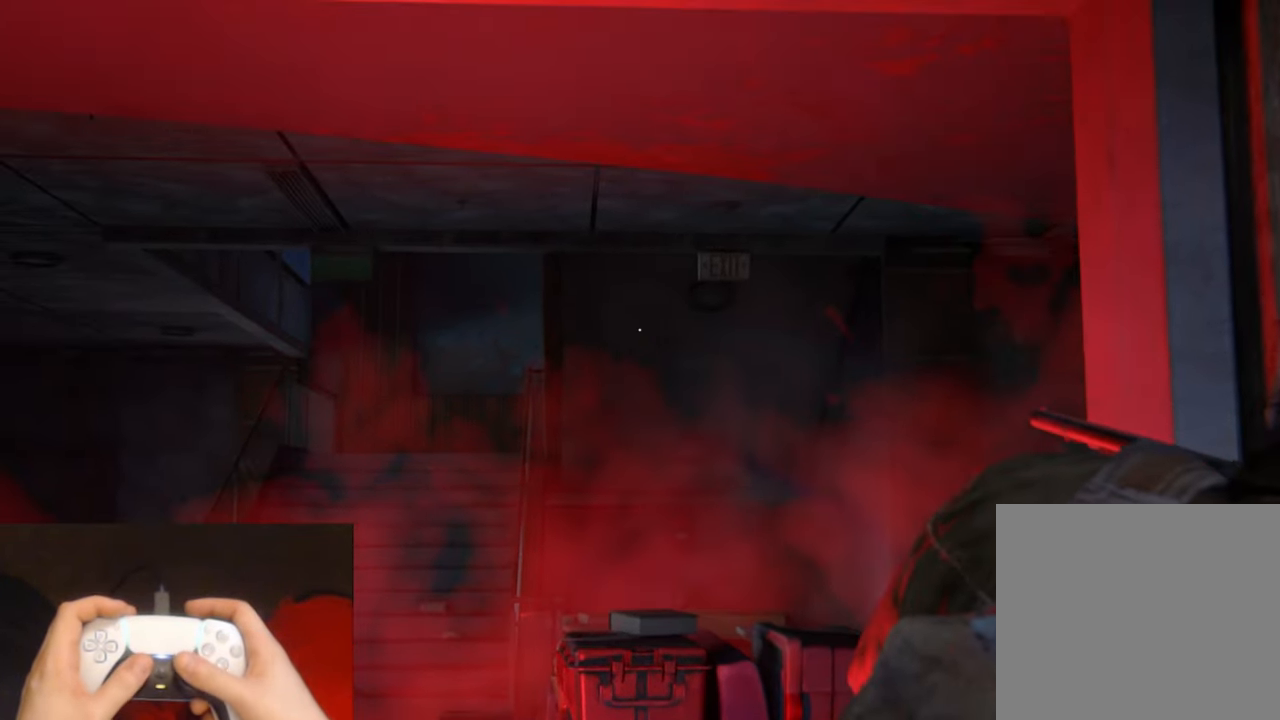
{"buttons": ["L1"], "left_stick": "center", "right_stick": "center", "events": []}
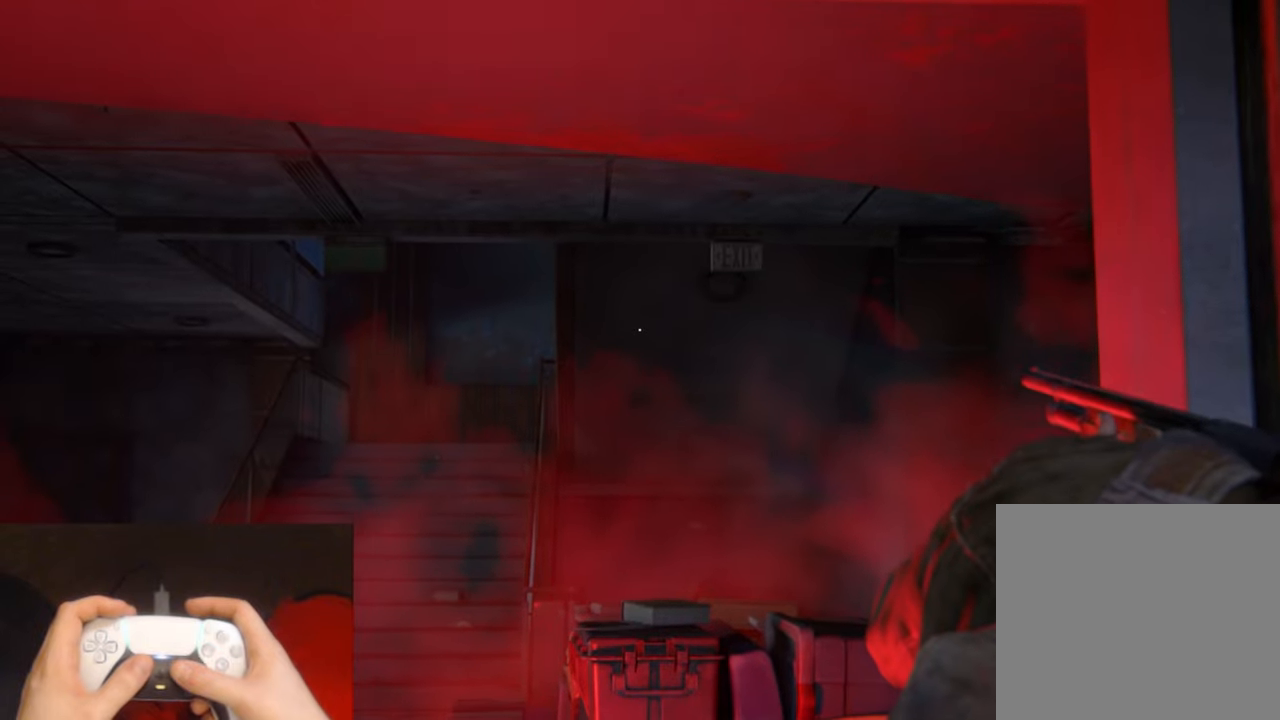
{"buttons": ["L1"], "left_stick": "center", "right_stick": "center", "events": []}
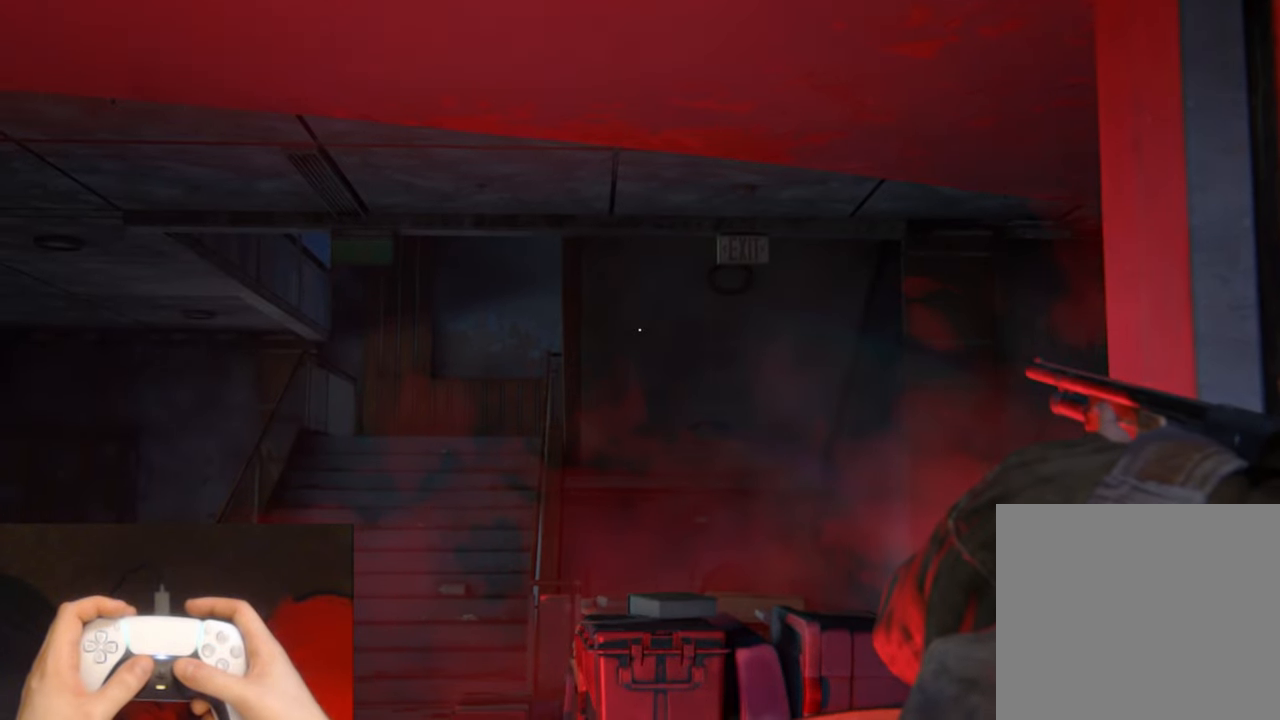
{"buttons": ["L1"], "left_stick": "center", "right_stick": "center", "events": []}
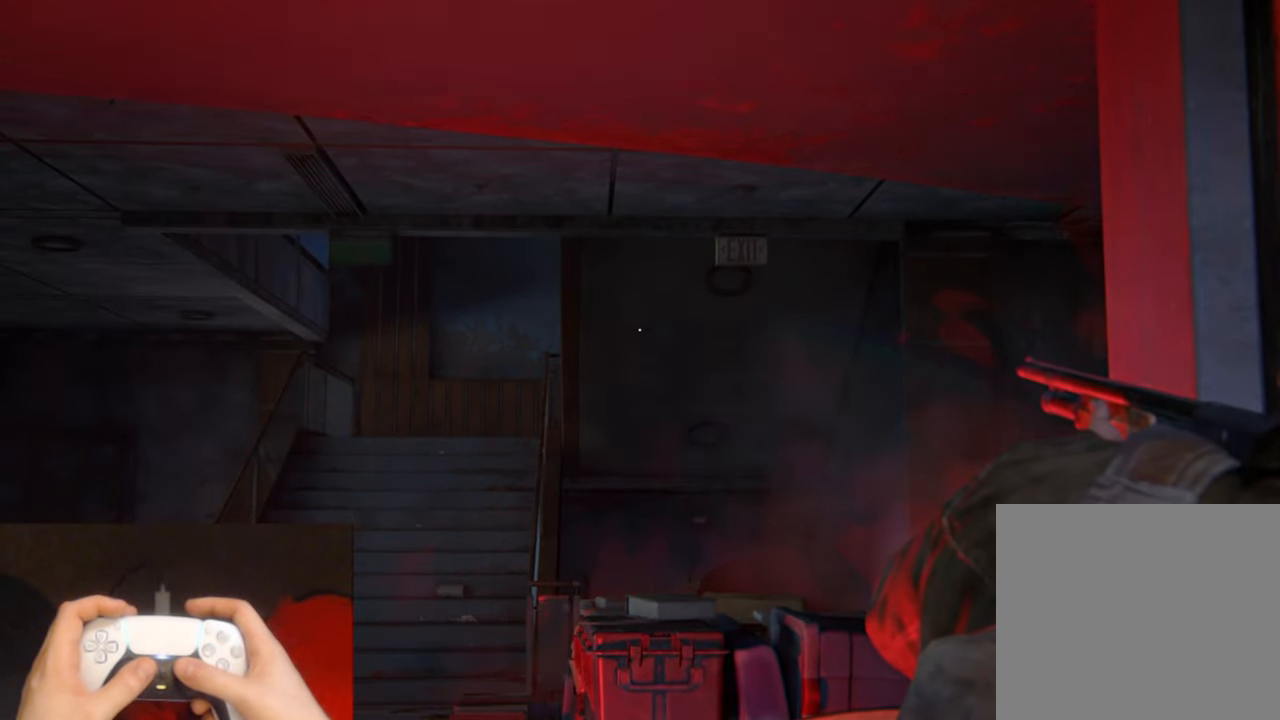
{"buttons": ["L1"], "left_stick": "down-right", "right_stick": "down-right", "events": [[50, "right_stick", "down-right"], [233, "left_stick", "down-right"]]}
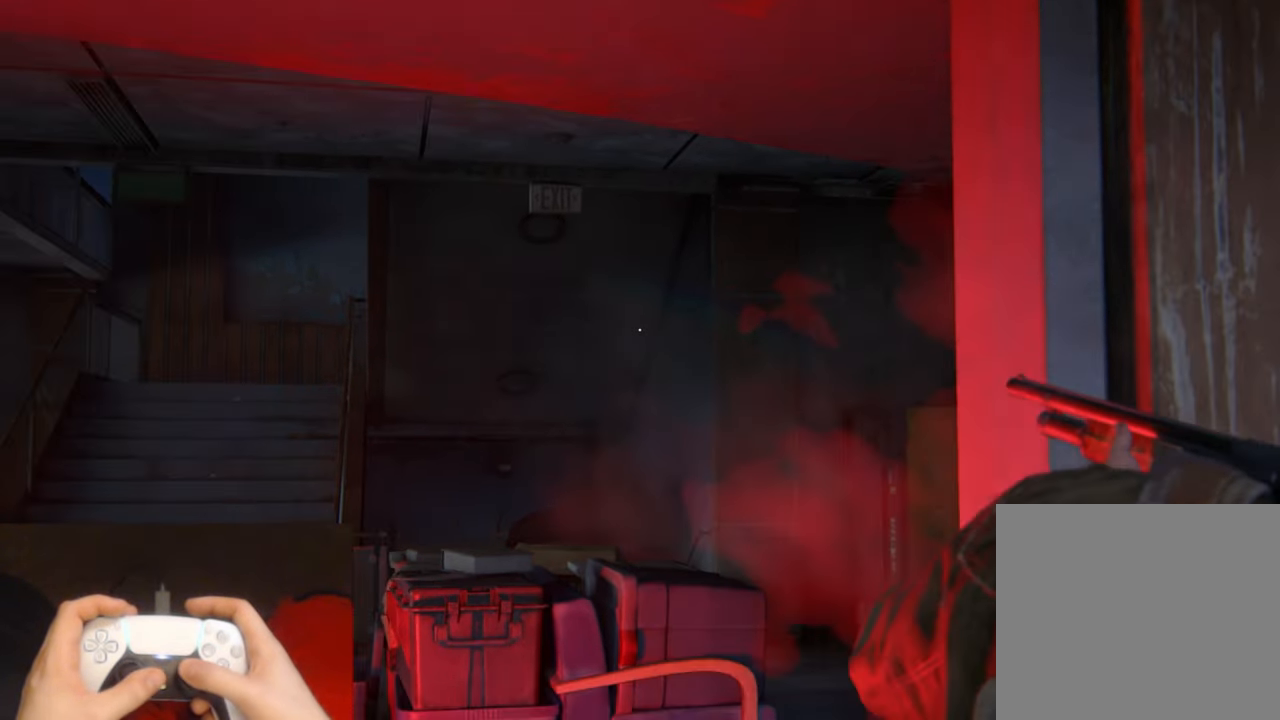
{"buttons": ["L1"], "left_stick": "center", "right_stick": "center", "events": [[33, "left_stick", "center"], [116, "right_stick", "center"], [216, "right_stick", "left"], [266, "left_stick", "up-left"], [466, "left_stick", "center"], [466, "right_stick", "center"]]}
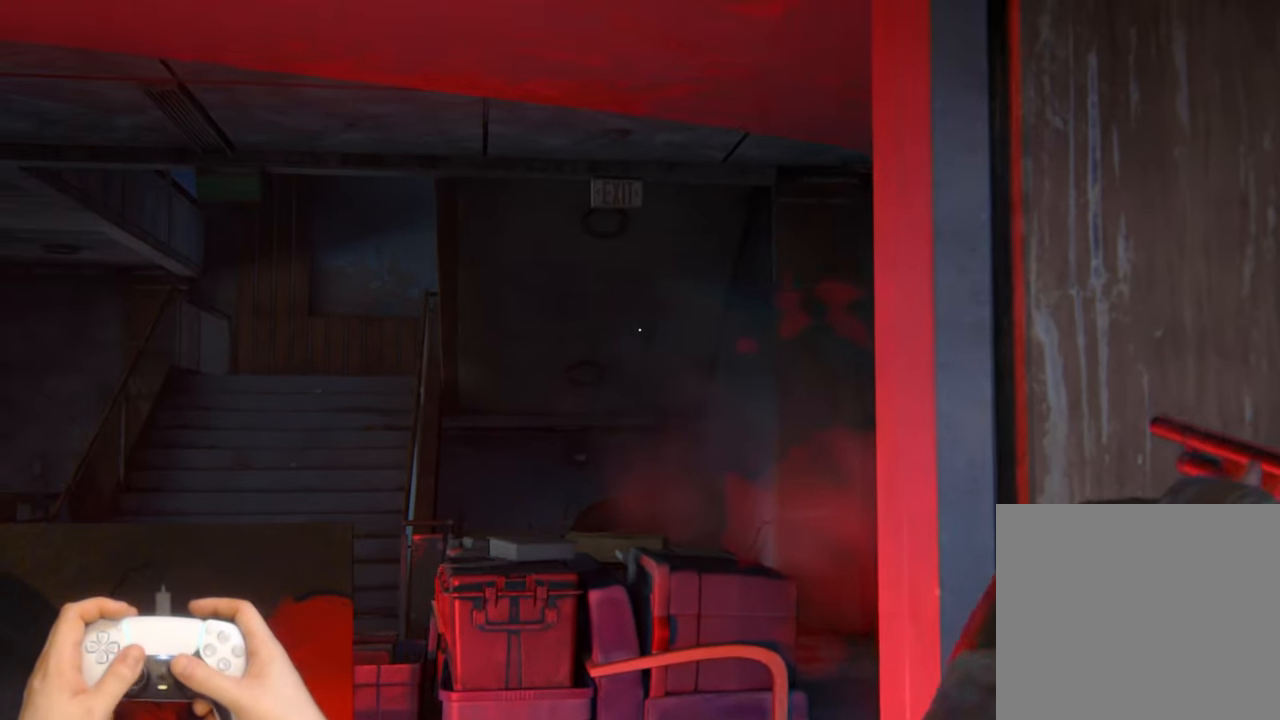
{"buttons": ["L1"], "left_stick": "center", "right_stick": "up-left", "events": [[366, "right_stick", "up-left"]]}
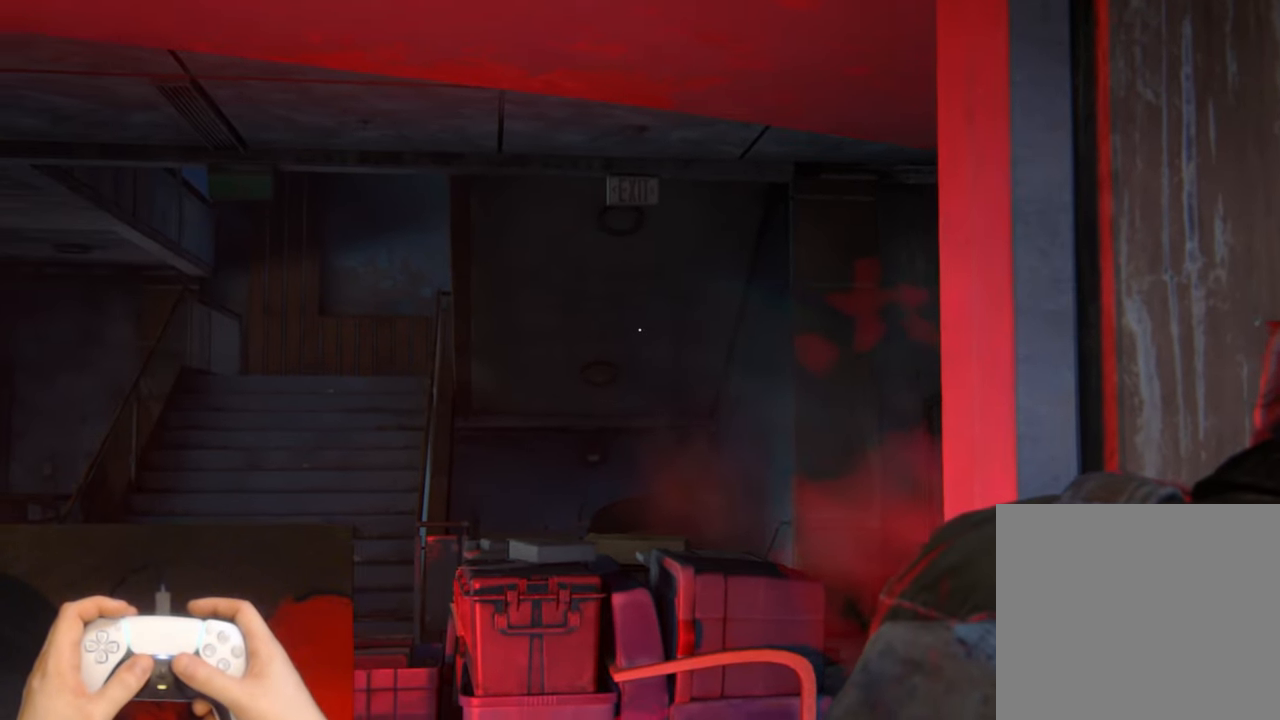
{"buttons": ["L1"], "left_stick": "center", "right_stick": "down-left", "events": [[150, "right_stick", "center"], [216, "right_stick", "down-left"]]}
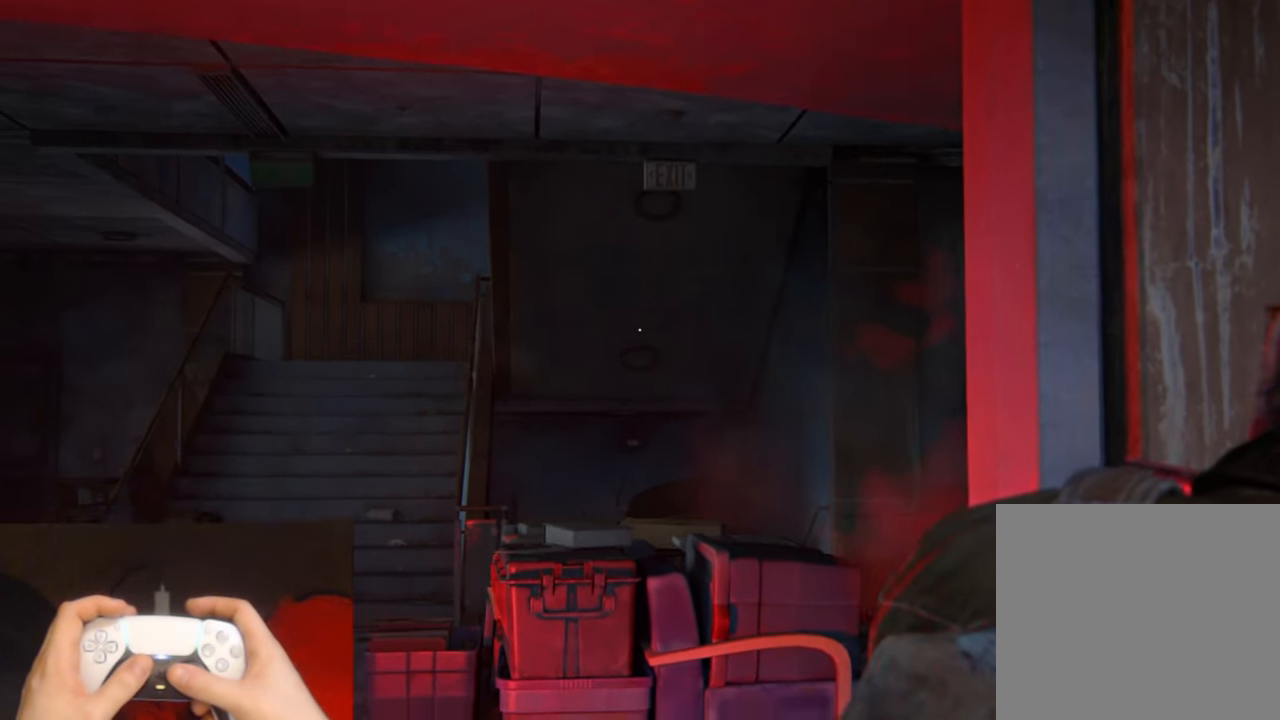
{"buttons": ["L1"], "left_stick": "center", "right_stick": "left", "events": [[500, "right_stick", "left"]]}
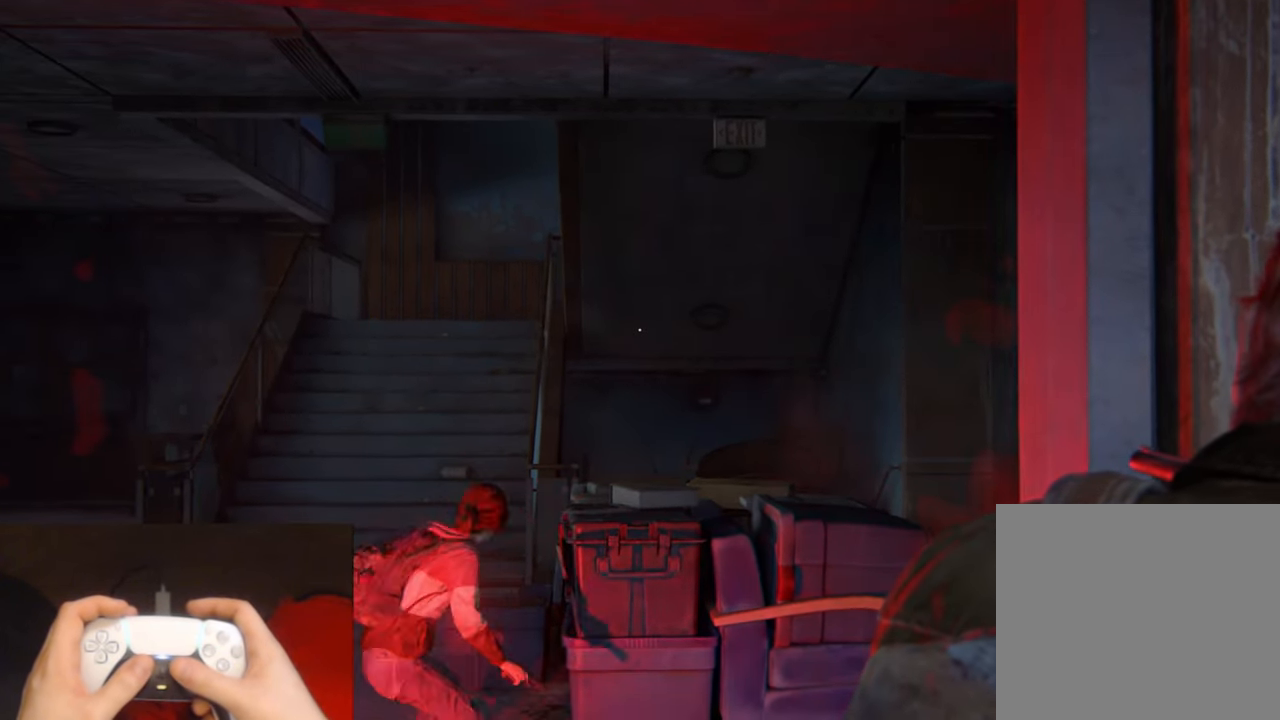
{"buttons": ["L1"], "left_stick": "center", "right_stick": "up", "events": [[383, "right_stick", "up"]]}
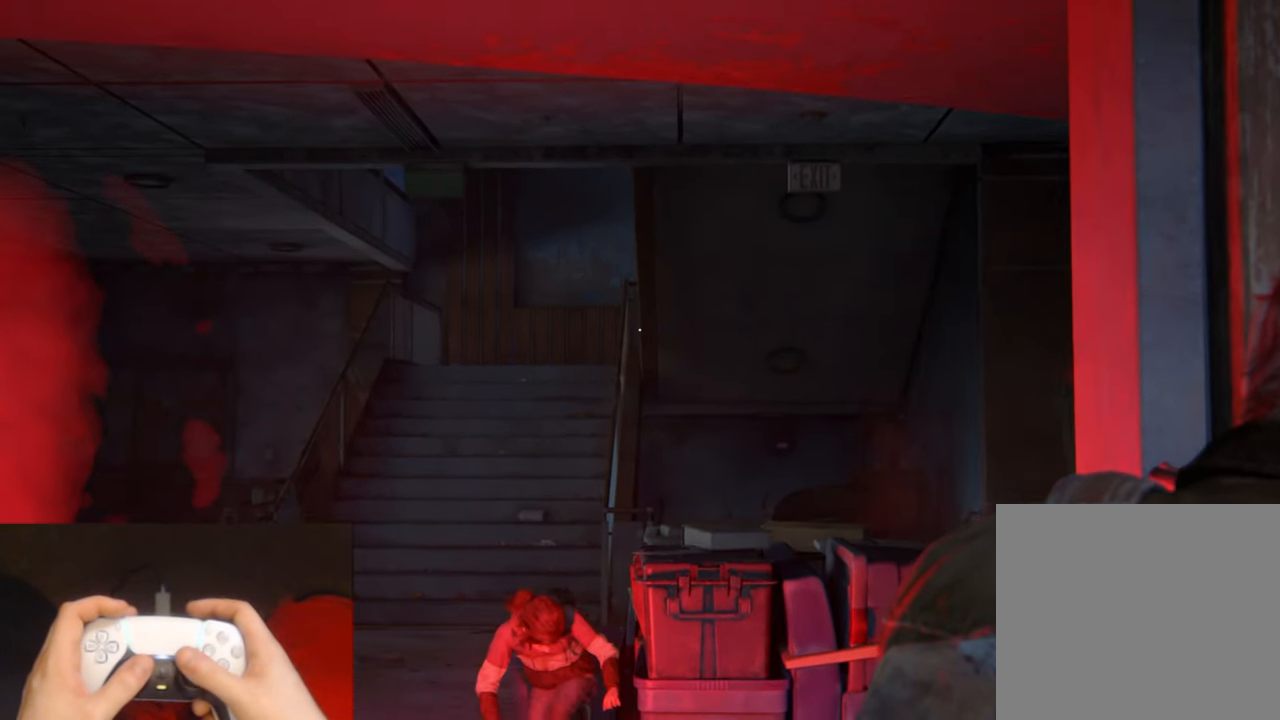
{"buttons": ["L1"], "left_stick": "center", "right_stick": "center", "events": [[150, "right_stick", "center"]]}
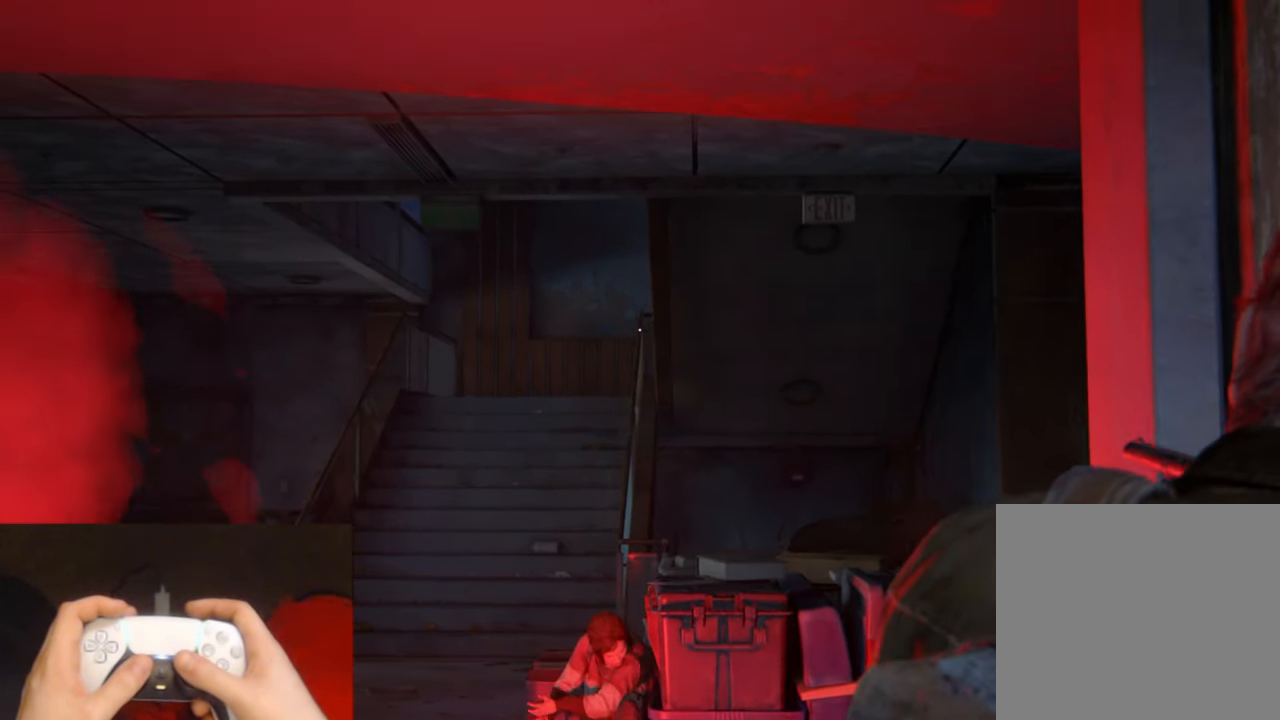
{"buttons": ["L1"], "left_stick": "center", "right_stick": "center", "events": []}
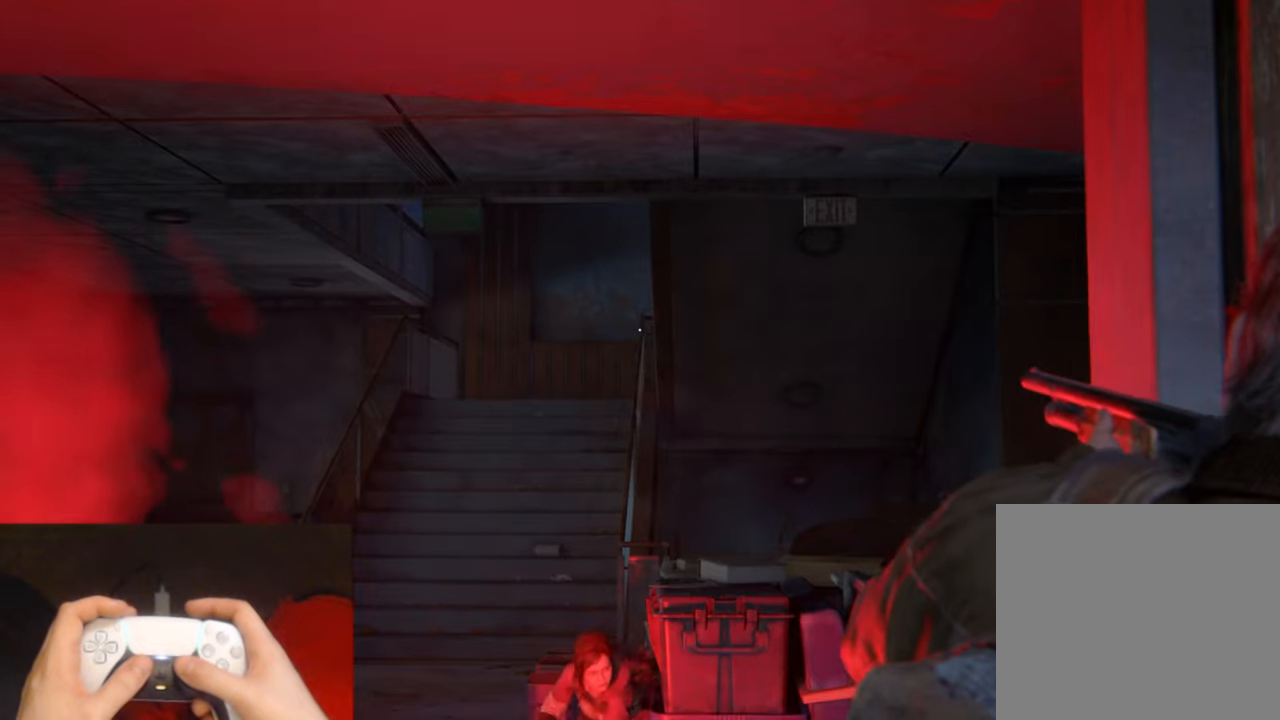
{"buttons": ["L1"], "left_stick": "center", "right_stick": "center", "events": []}
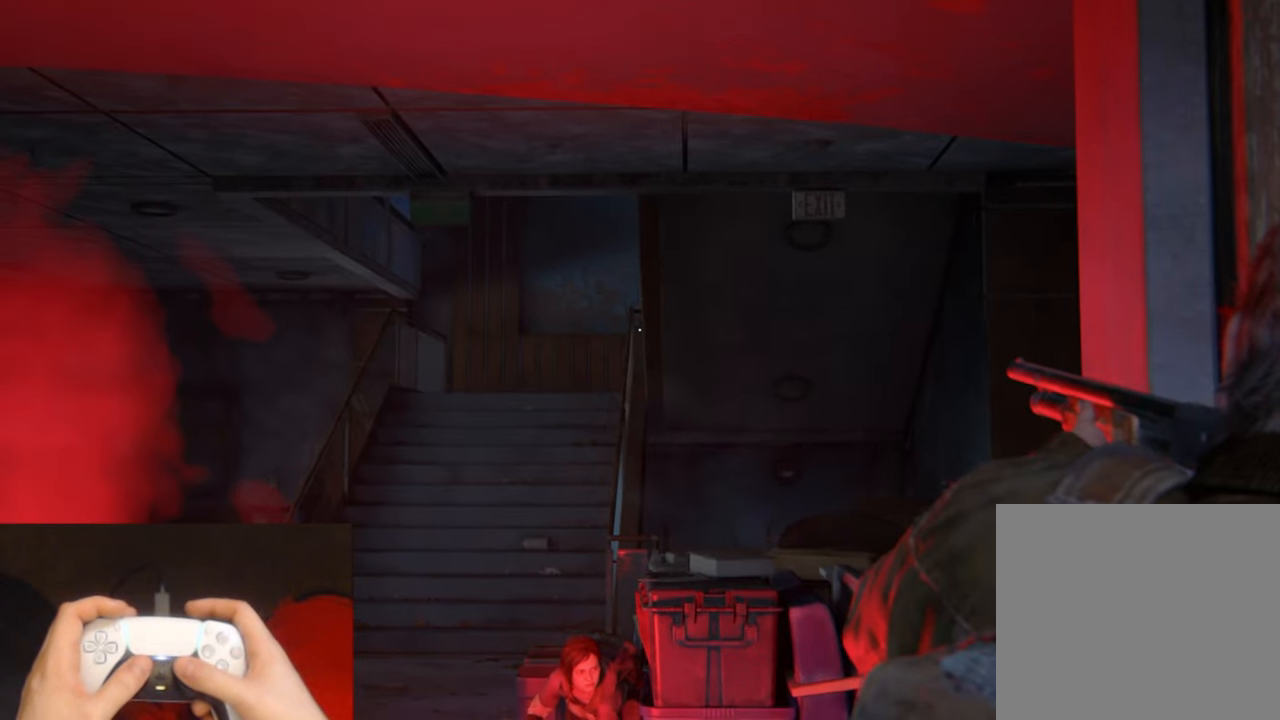
{"buttons": ["L1"], "left_stick": "center", "right_stick": "center", "events": []}
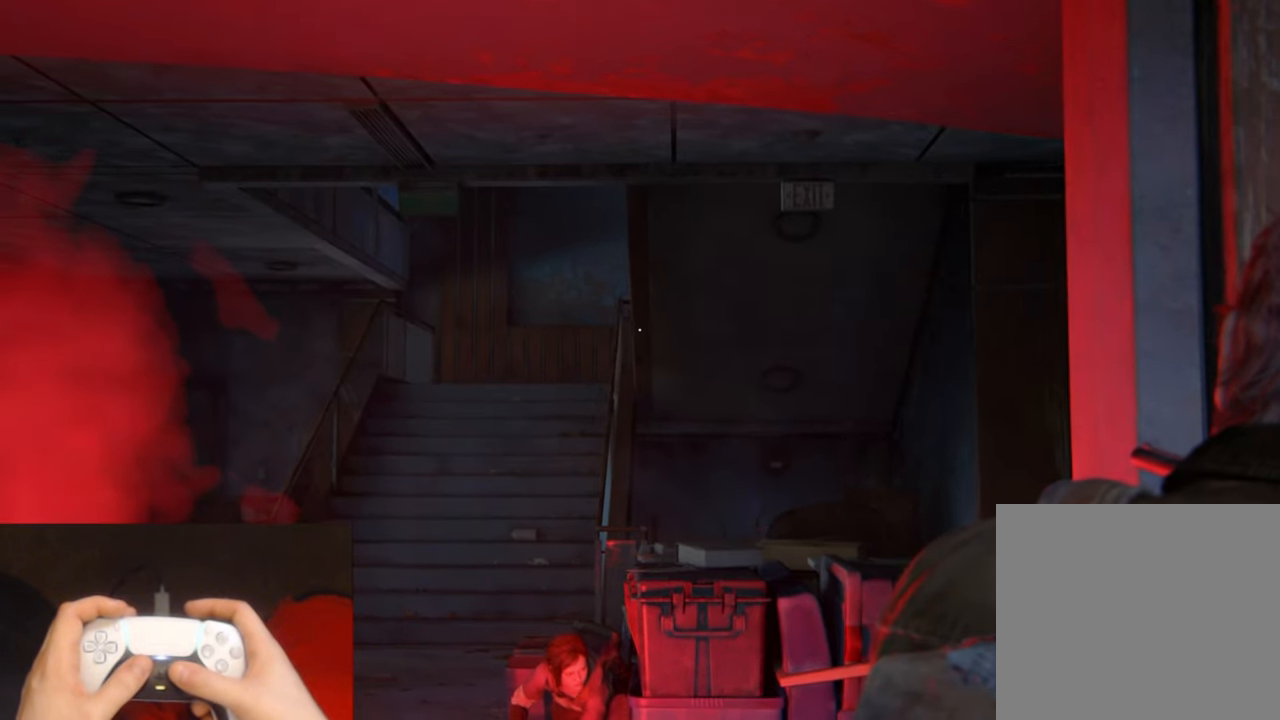
{"buttons": ["L1"], "left_stick": "center", "right_stick": "down-left", "events": [[117, "right_stick", "down-left"]]}
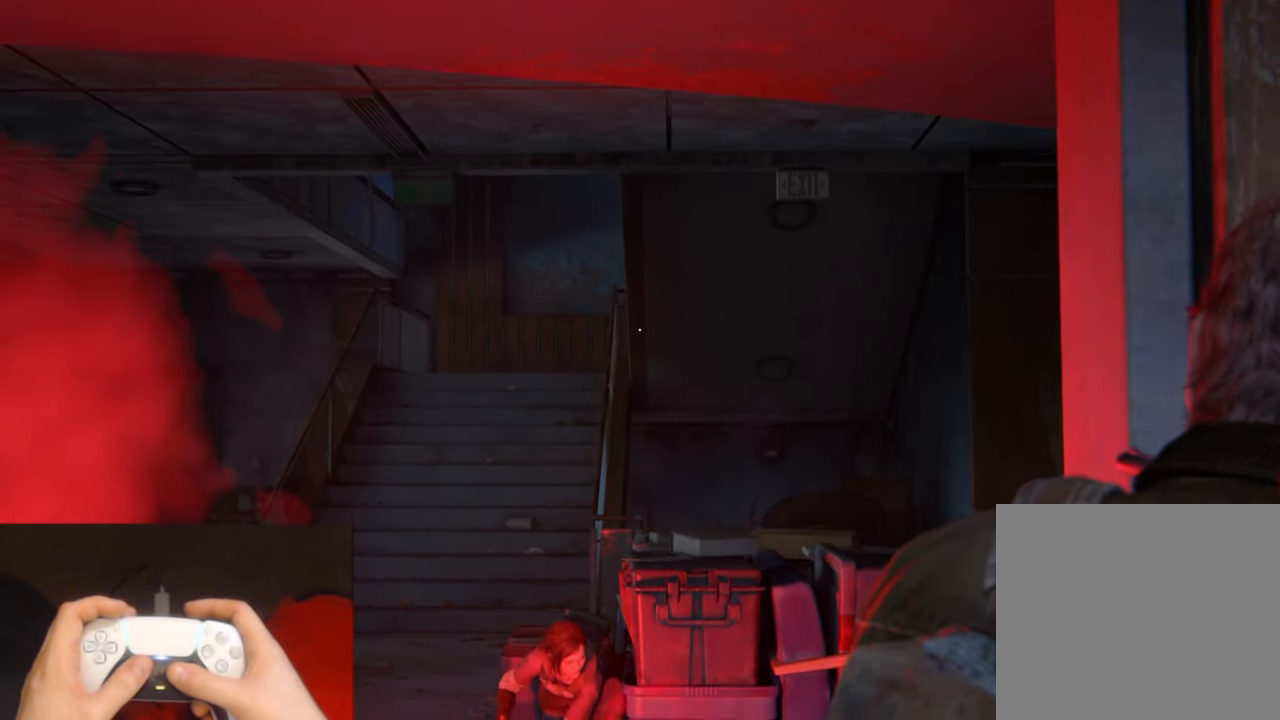
{"buttons": ["L1"], "left_stick": "center", "right_stick": "center", "events": [[467, "right_stick", "center"]]}